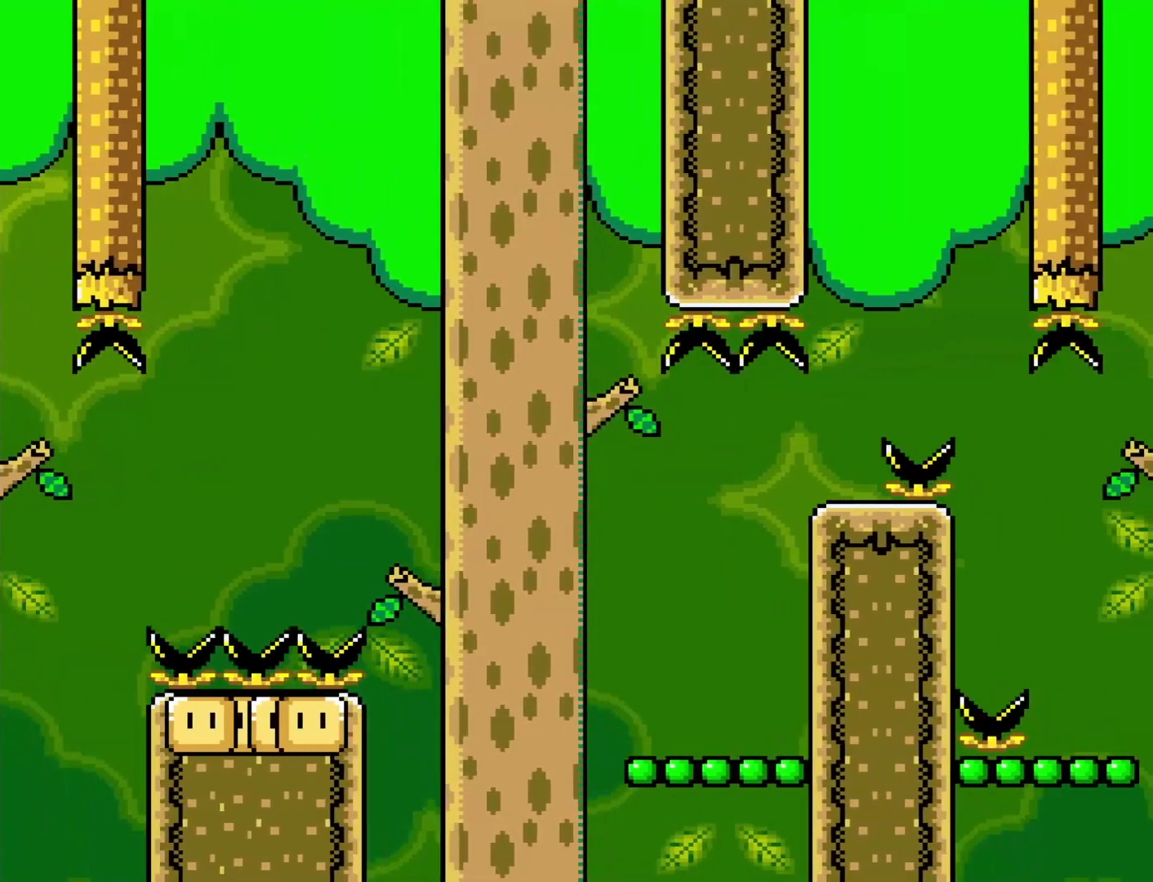
Gameplay with a controller (Nintendo layout); each line is a JSON object with the inputs held at the frame after it. "events" lists button and stick changes between this image and that frame as [ms after this image, input, new state], when the widget could be followed in between. Not read: L3 R3.
{"buttons": ["Y", "DPAD_RIGHT"], "events": [[83, "B", "up"]]}
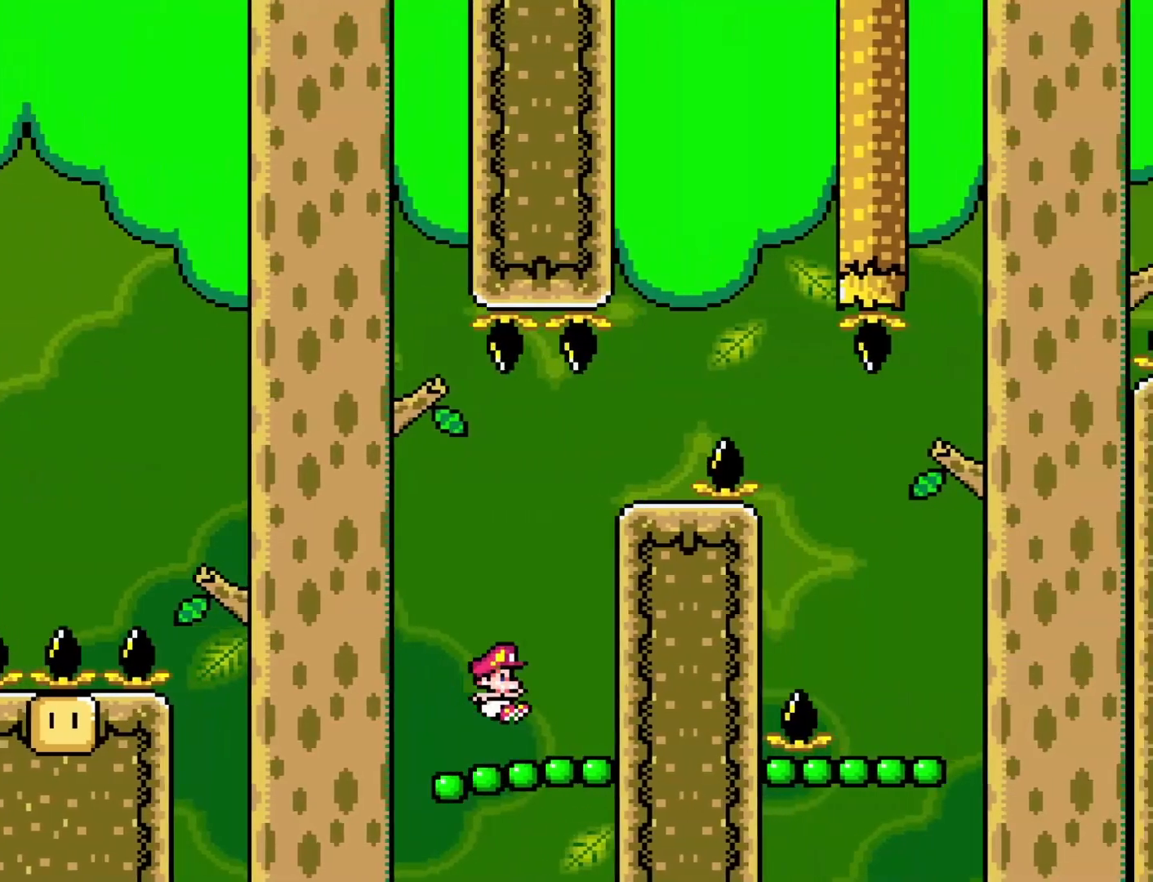
{"buttons": ["B", "Y"], "events": [[233, "DPAD_RIGHT", "up"], [333, "B", "down"]]}
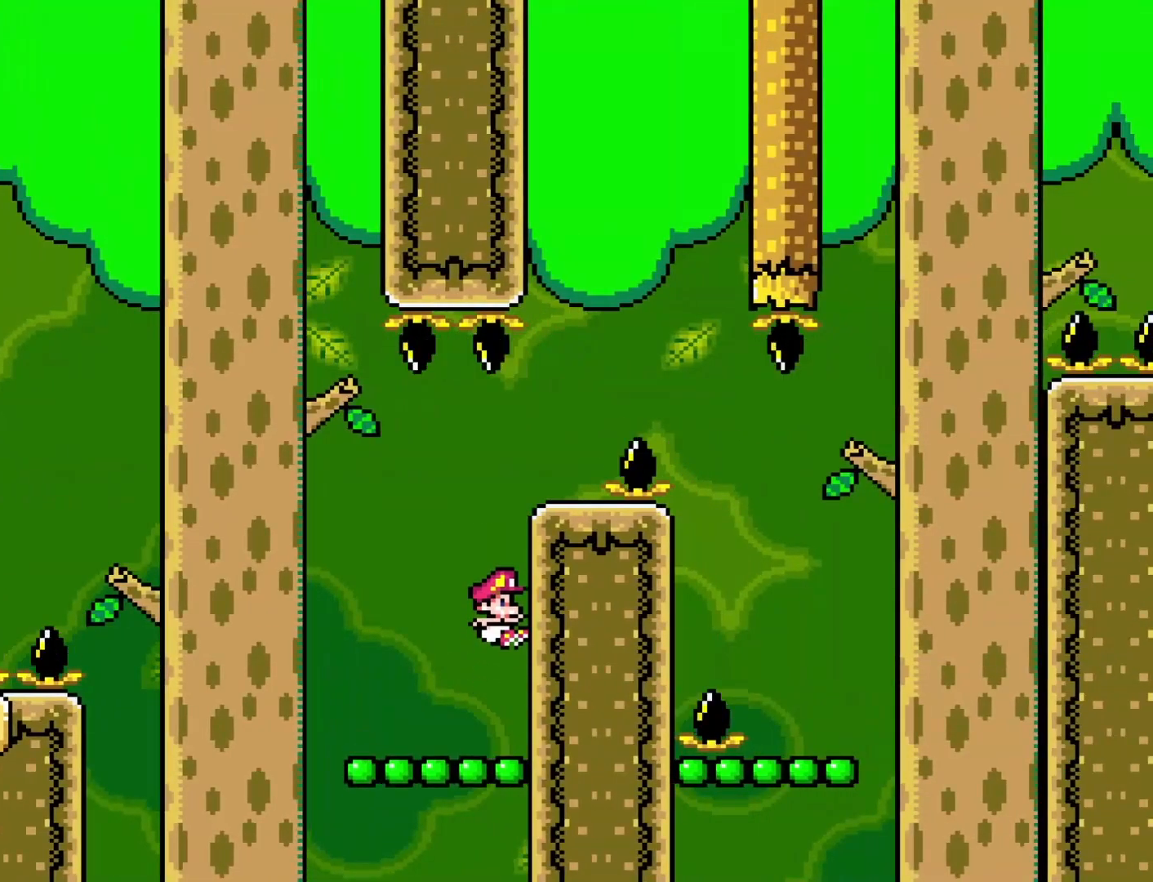
{"buttons": ["Y"], "events": [[183, "DPAD_RIGHT", "down"], [217, "B", "up"], [317, "DPAD_RIGHT", "up"]]}
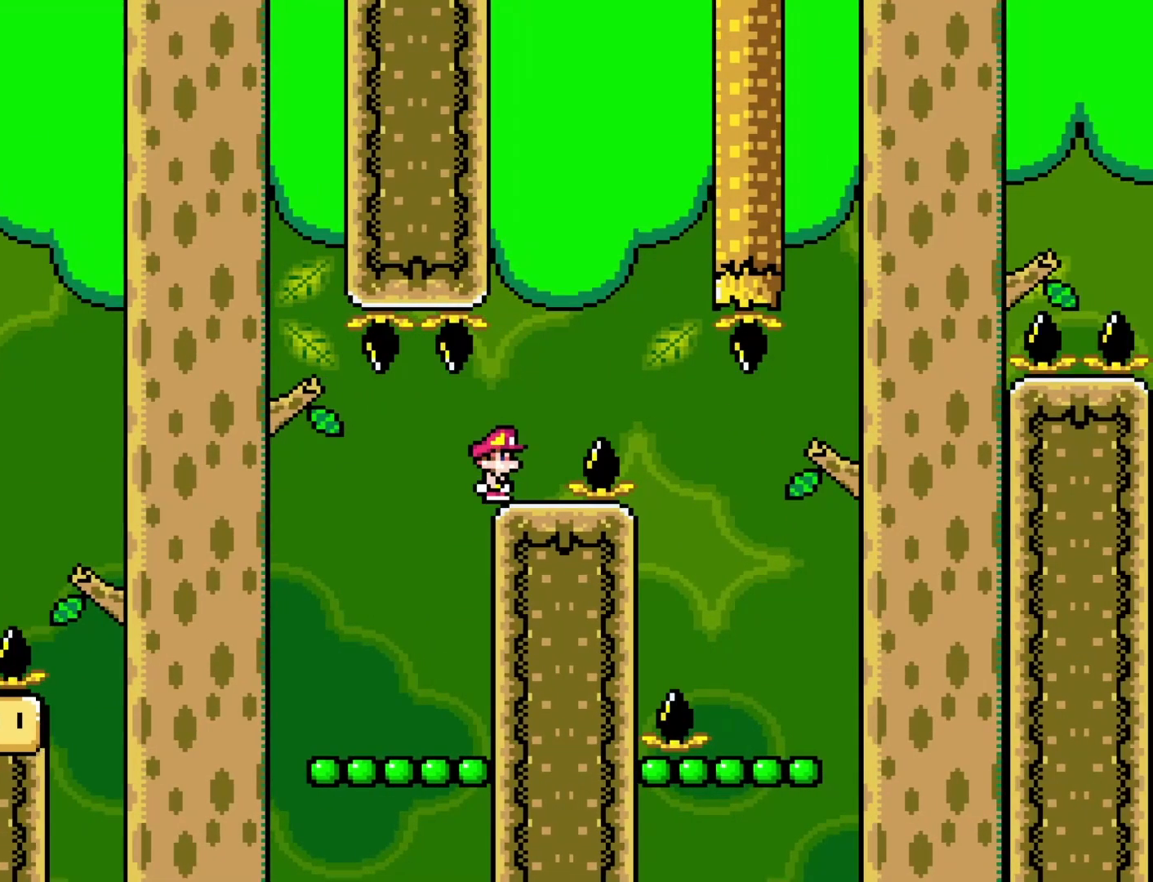
{"buttons": ["X"], "events": [[267, "DPAD_RIGHT", "down"], [267, "Y", "up"], [367, "DPAD_RIGHT", "up"], [433, "X", "down"]]}
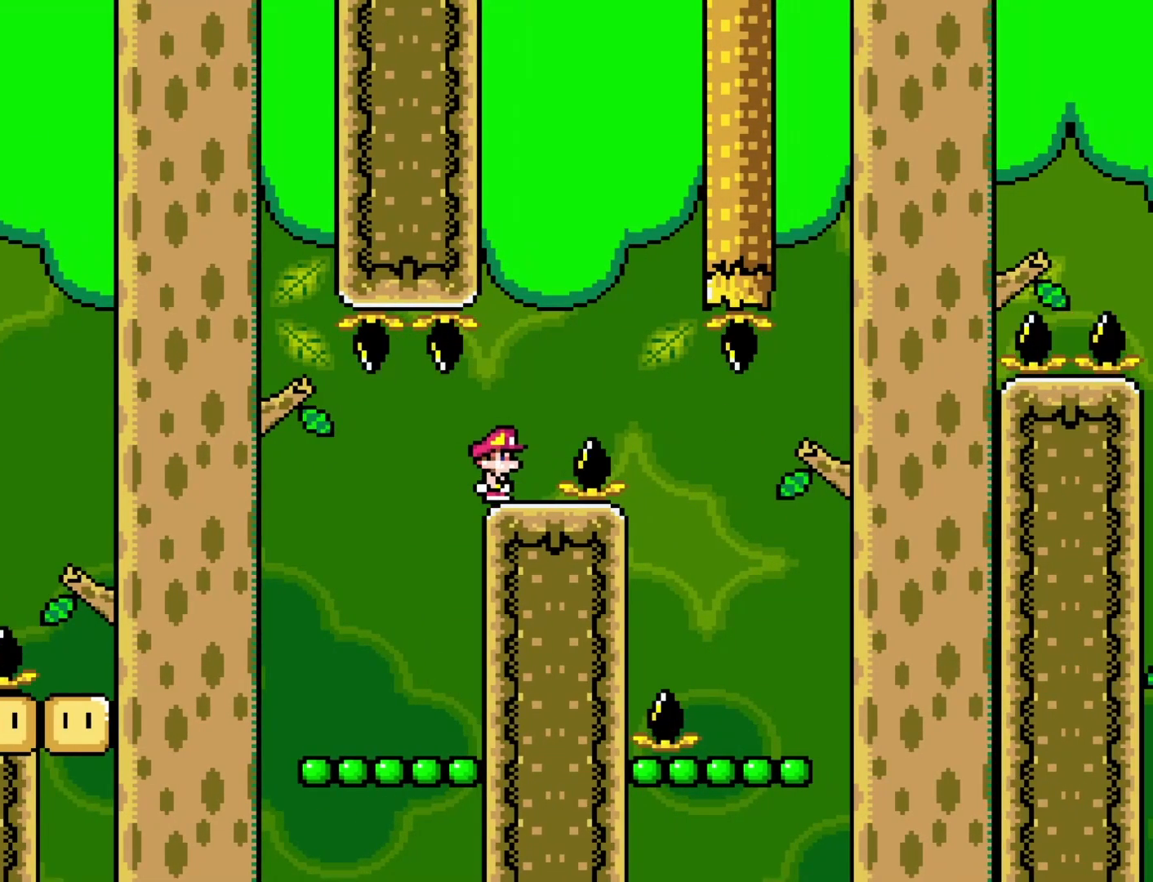
{"buttons": ["X"], "events": [[200, "DPAD_RIGHT", "down"], [283, "DPAD_RIGHT", "up"]]}
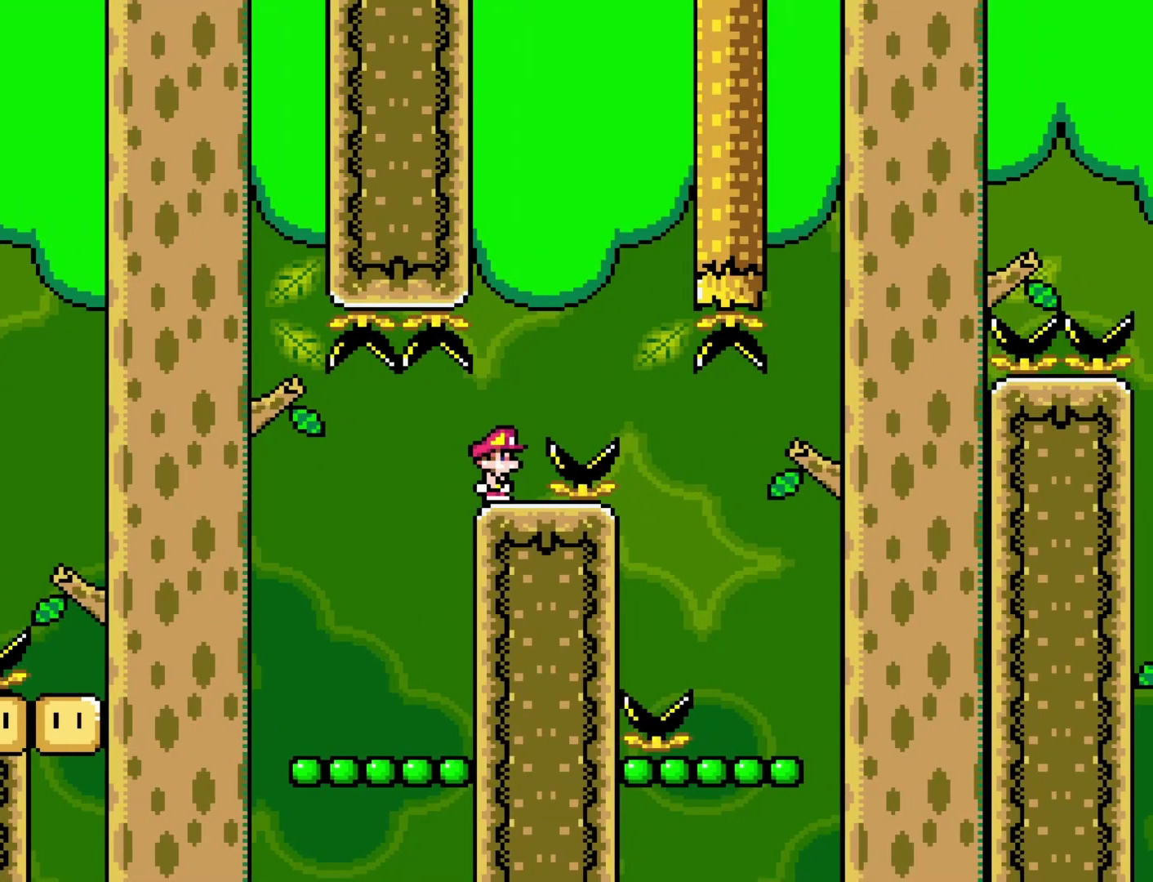
{"buttons": ["X"], "events": [[117, "DPAD_RIGHT", "down"], [133, "DPAD_RIGHT", "up"]]}
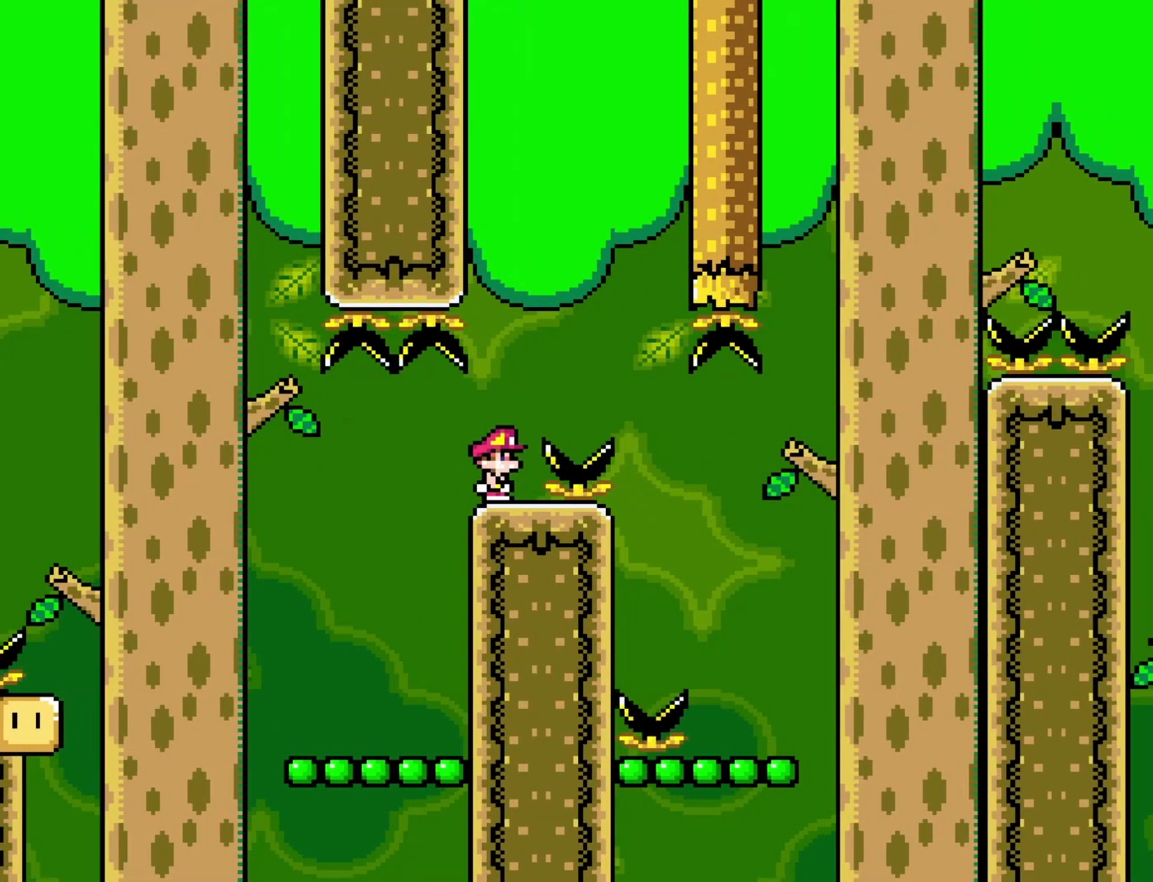
{"buttons": ["Y", "DPAD_RIGHT"], "events": [[167, "A", "down"], [200, "DPAD_RIGHT", "down"], [300, "A", "up"], [350, "X", "up"], [417, "Y", "down"]]}
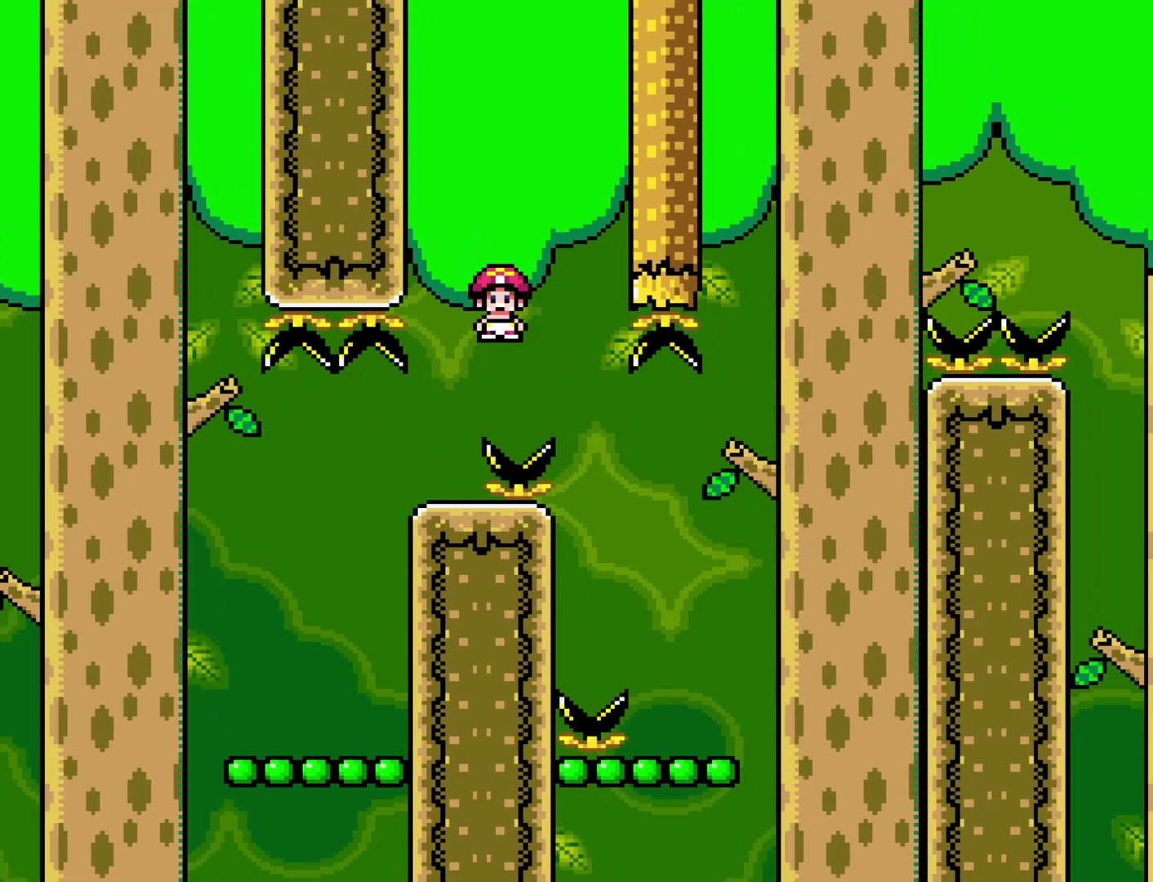
{"buttons": ["B", "Y"], "events": [[267, "DPAD_RIGHT", "up"], [283, "DPAD_LEFT", "down"], [350, "B", "down"], [417, "DPAD_LEFT", "up"]]}
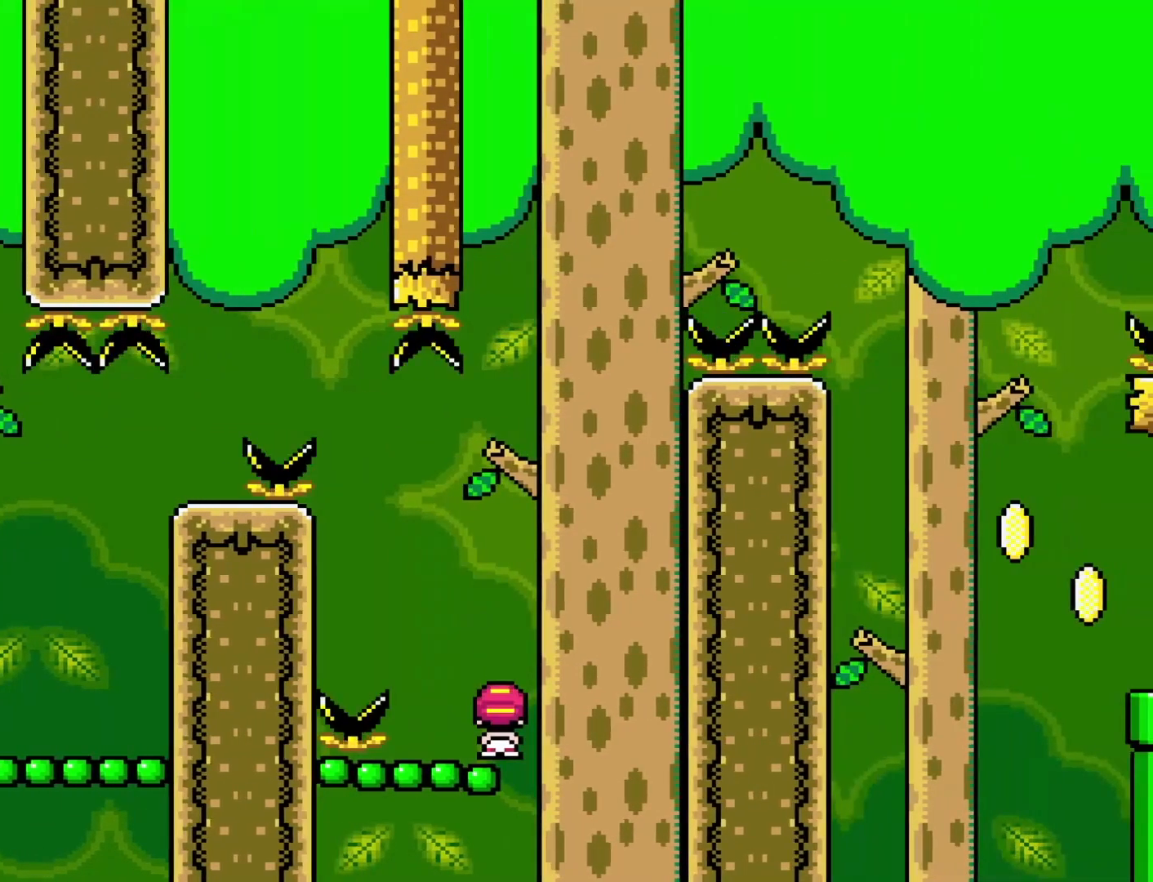
{"buttons": ["B", "Y", "DPAD_RIGHT"], "events": [[250, "DPAD_RIGHT", "down"]]}
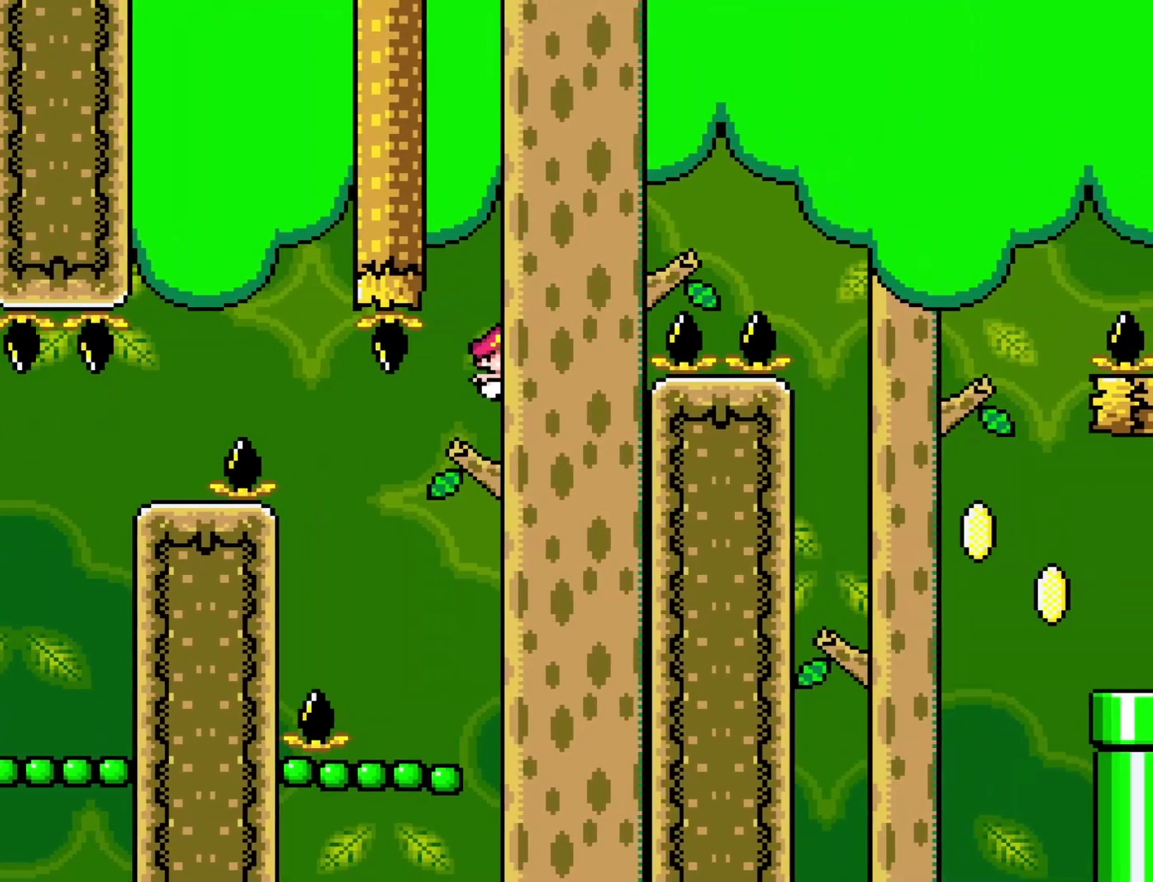
{"buttons": ["B", "Y", "DPAD_RIGHT"], "events": []}
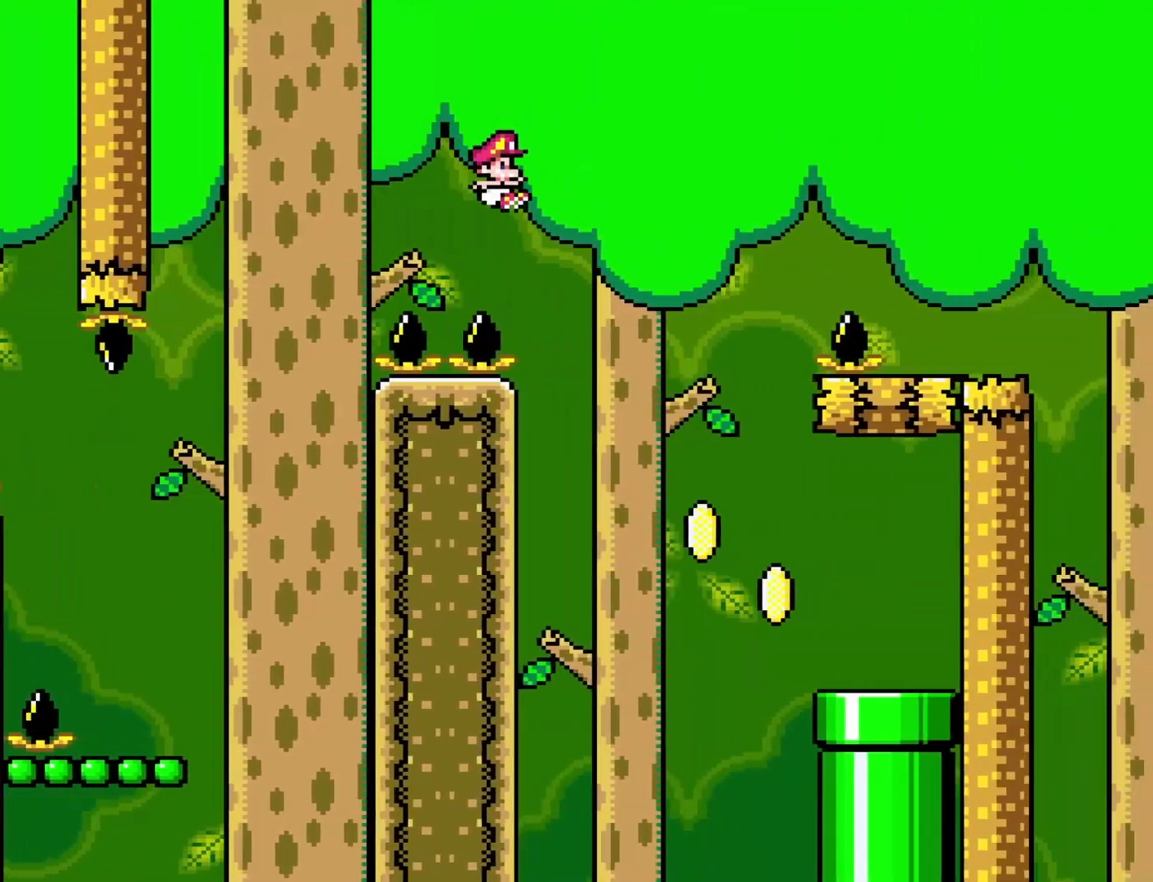
{"buttons": ["Y"], "events": [[167, "B", "up"], [467, "DPAD_RIGHT", "up"]]}
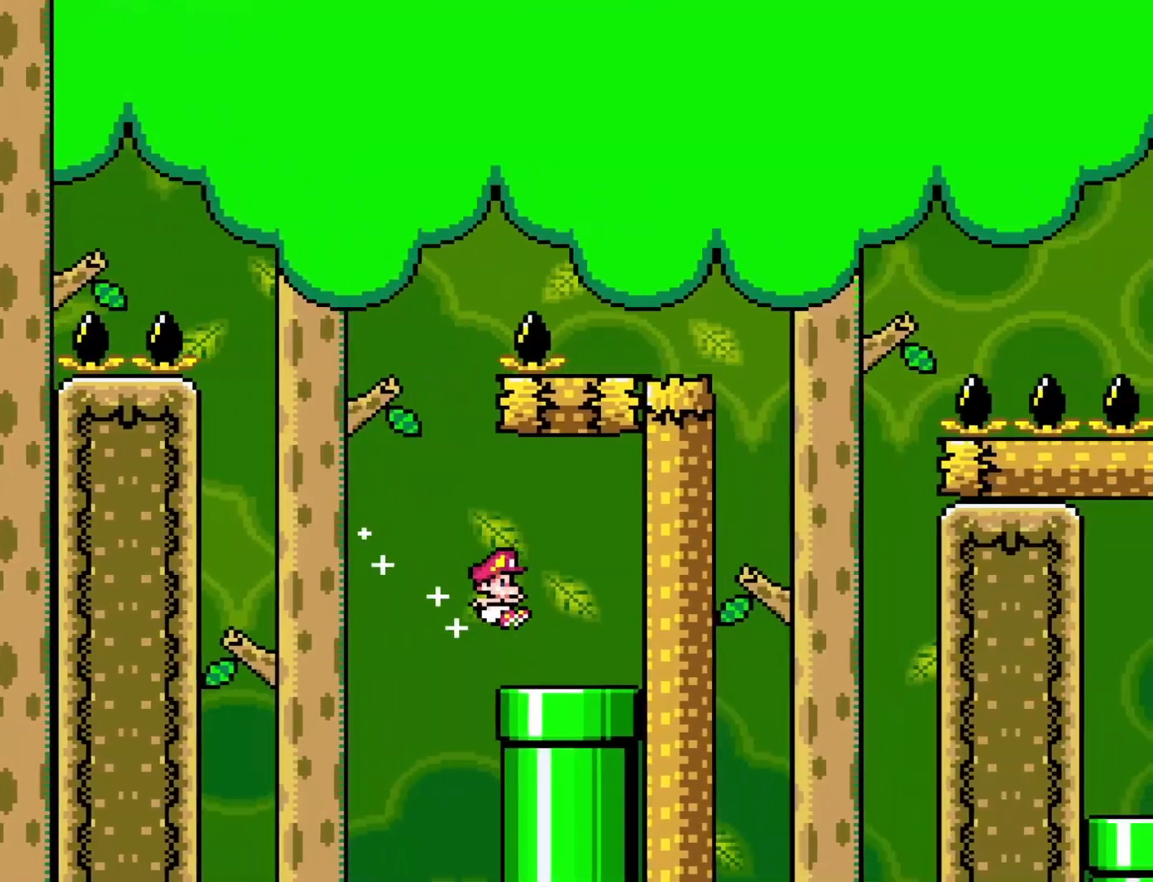
{"buttons": ["B", "Y", "DPAD_LEFT"], "events": [[33, "DPAD_LEFT", "down"], [450, "B", "down"]]}
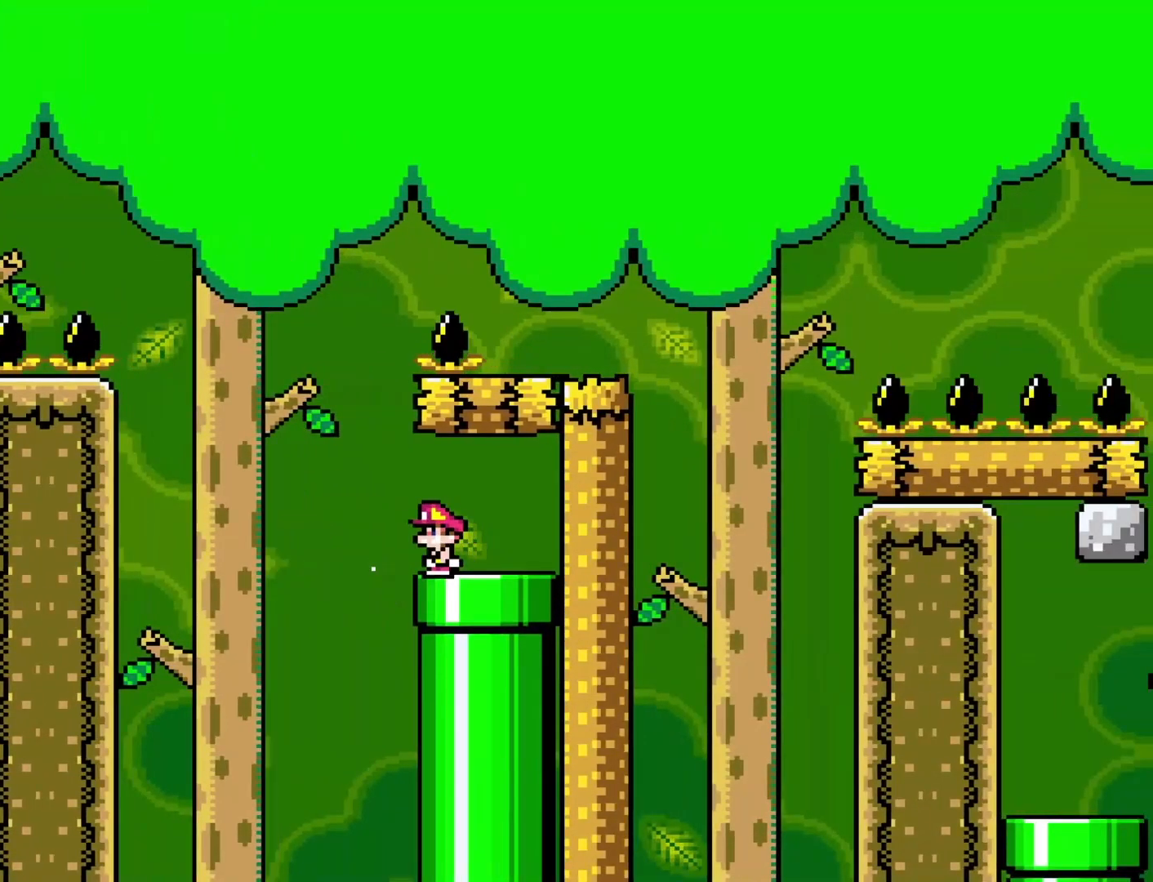
{"buttons": ["B", "Y", "DPAD_RIGHT"], "events": [[17, "DPAD_DOWN", "down"], [33, "DPAD_LEFT", "up"], [33, "DPAD_RIGHT", "down"], [200, "DPAD_DOWN", "up"], [233, "DPAD_DOWN", "down"], [250, "DPAD_DOWN", "up"]]}
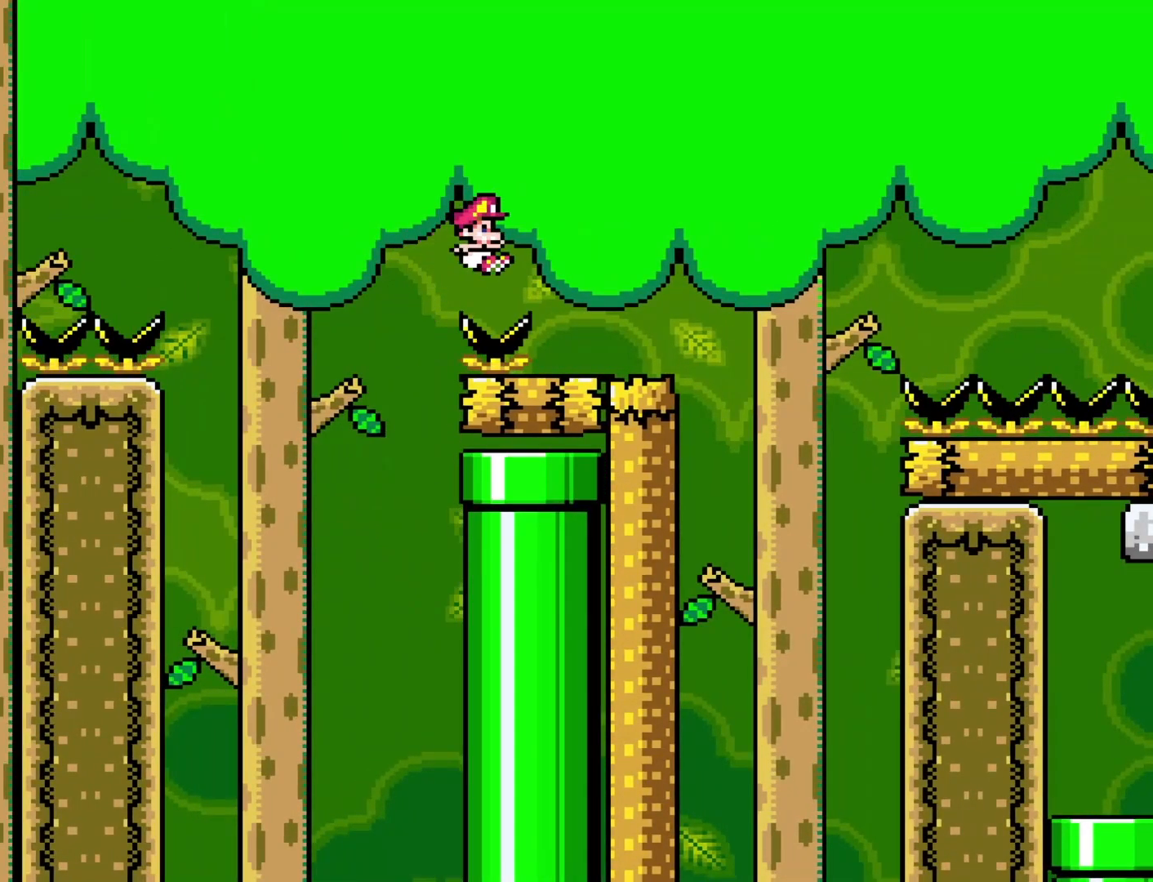
{"buttons": ["Y"], "events": [[133, "DPAD_DOWN", "down"], [167, "DPAD_DOWN", "up"], [167, "DPAD_RIGHT", "up"], [200, "B", "up"], [200, "DPAD_LEFT", "down"], [383, "DPAD_LEFT", "up"]]}
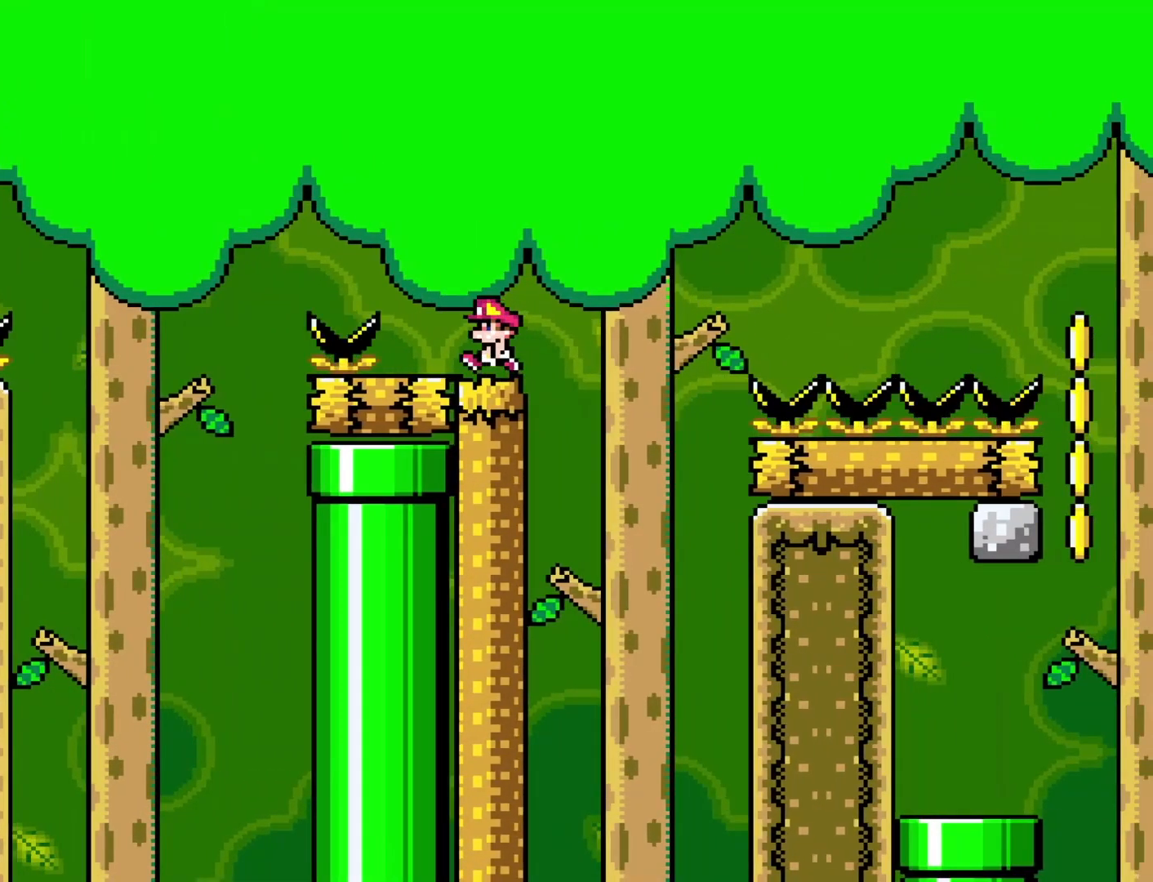
{"buttons": ["Y", "DPAD_RIGHT"], "events": [[67, "DPAD_LEFT", "down"], [183, "DPAD_LEFT", "up"], [483, "DPAD_RIGHT", "down"]]}
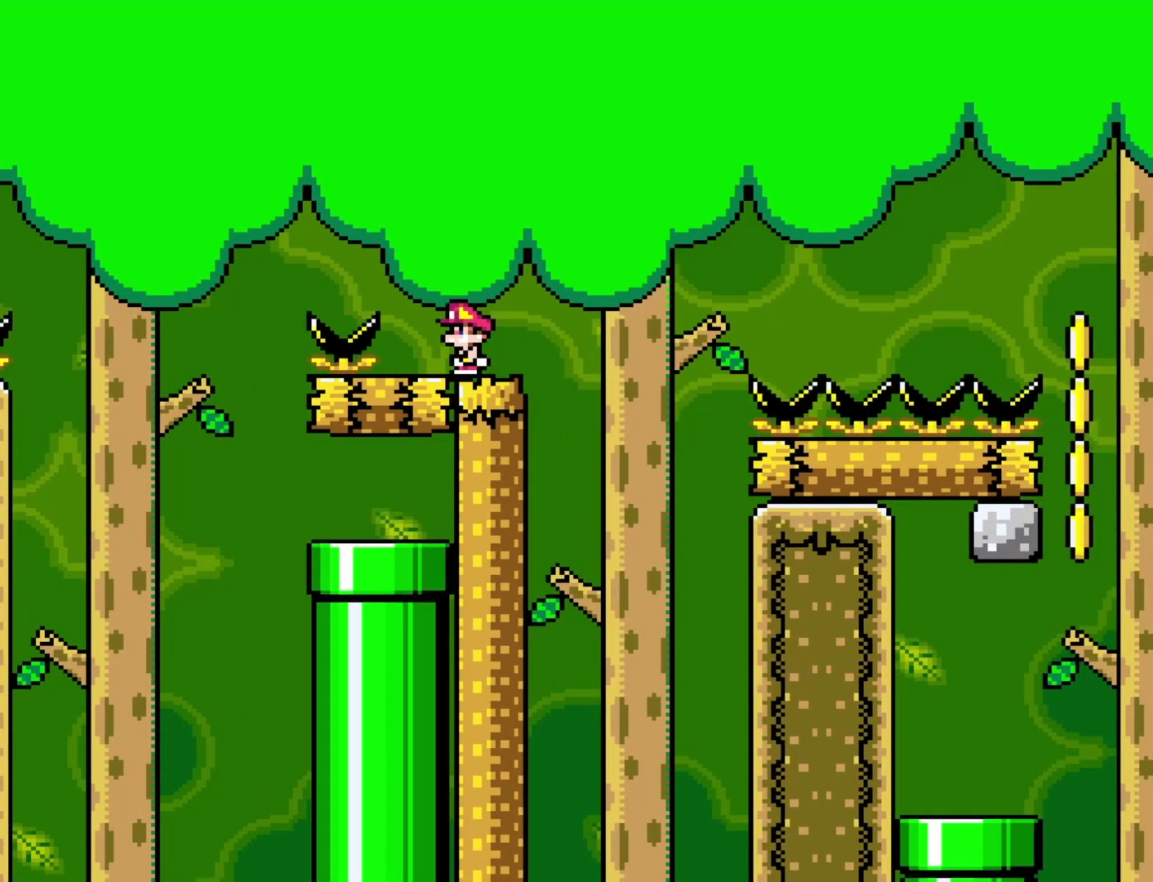
{"buttons": ["B", "Y", "DPAD_RIGHT"], "events": [[233, "B", "down"]]}
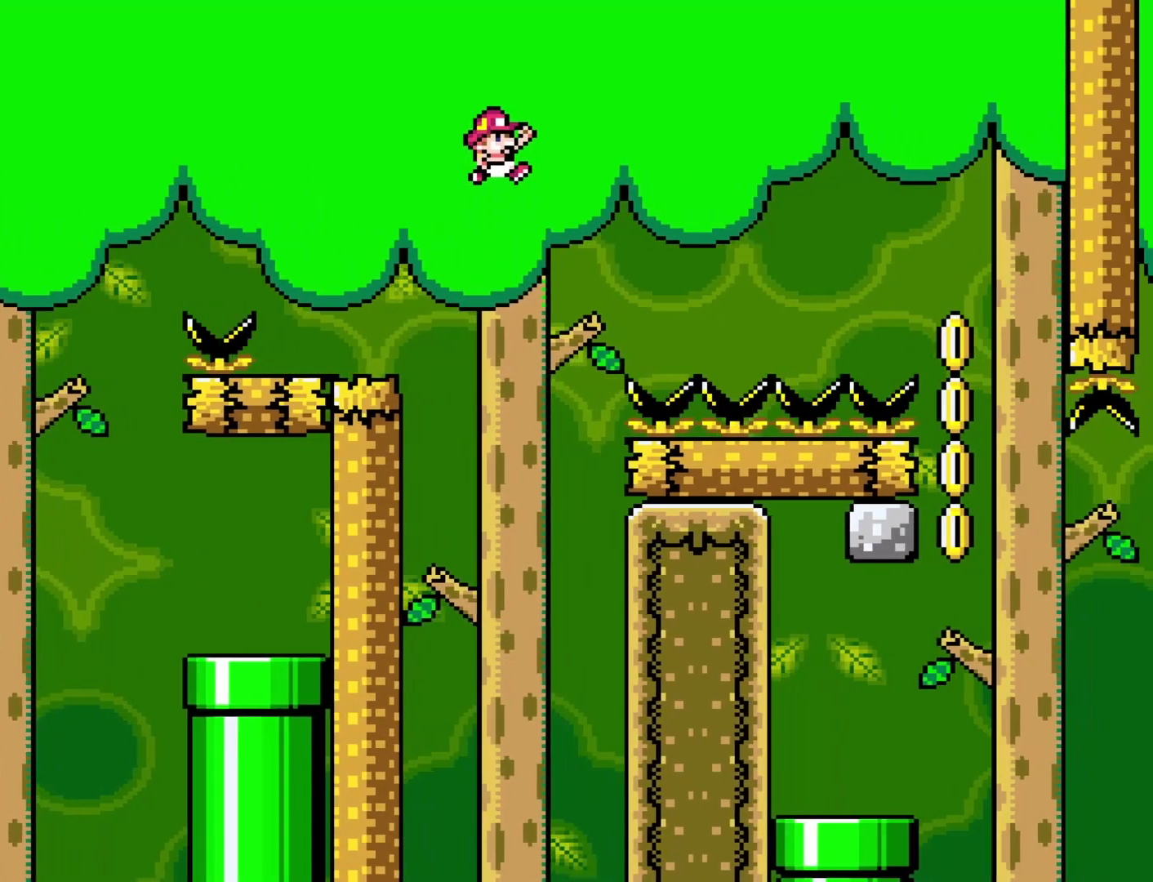
{"buttons": ["B", "Y", "DPAD_RIGHT"], "events": []}
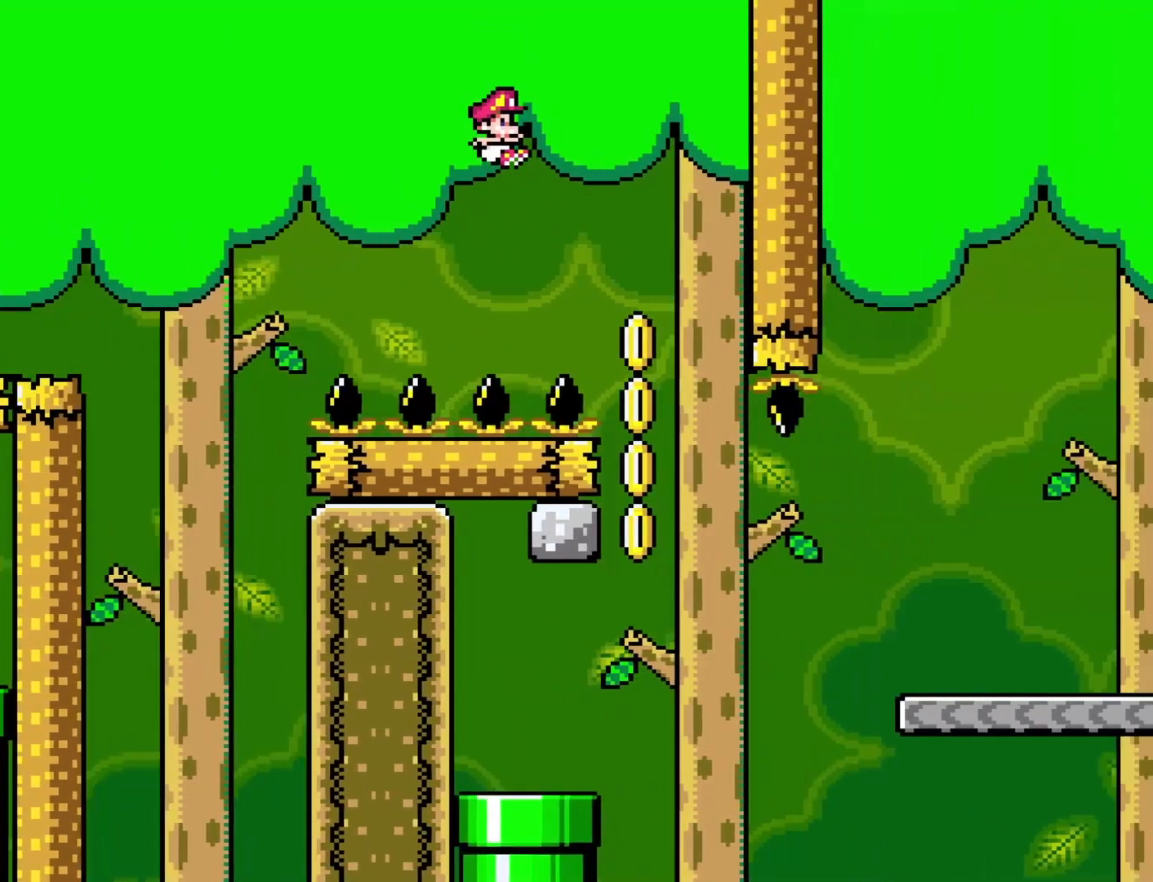
{"buttons": ["B", "Y", "DPAD_LEFT"], "events": [[83, "DPAD_DOWN", "down"], [83, "DPAD_RIGHT", "up"], [117, "DPAD_DOWN", "up"], [117, "DPAD_LEFT", "down"]]}
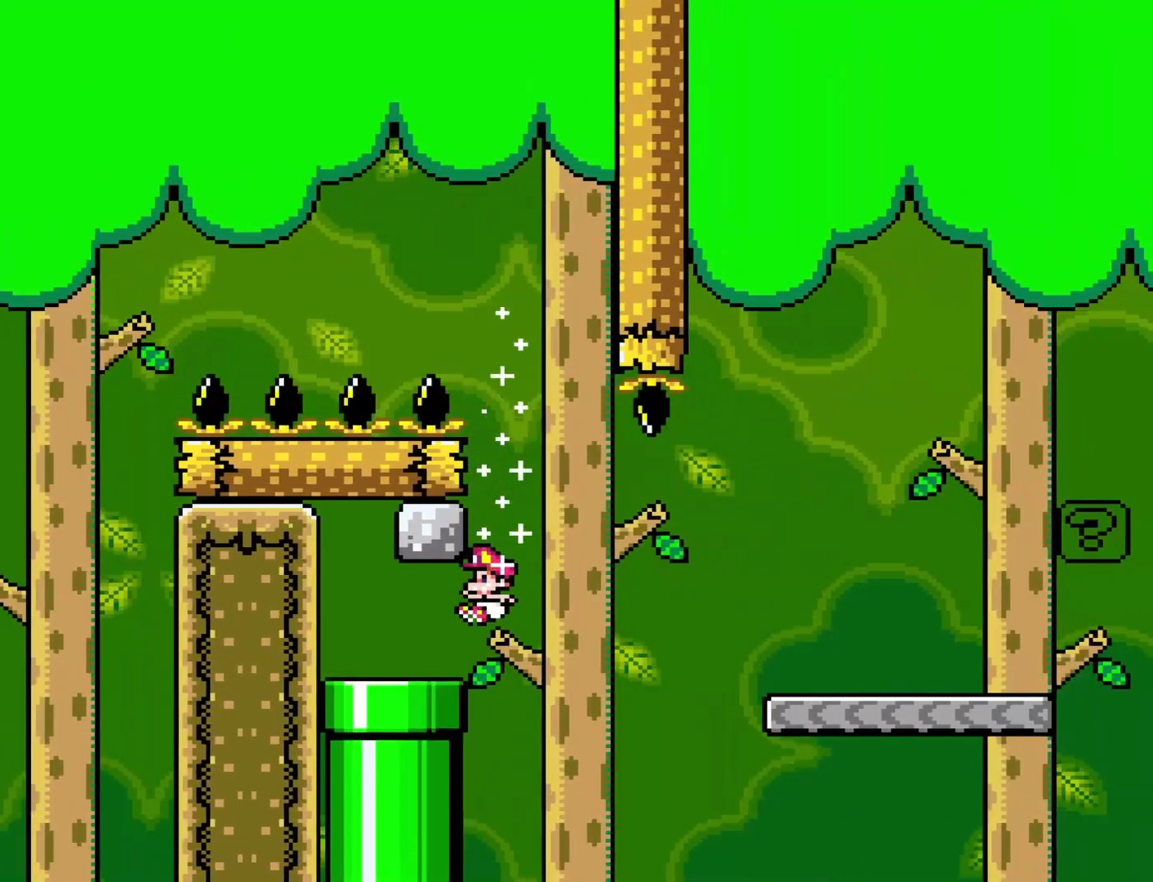
{"buttons": ["Y"], "events": [[367, "B", "up"], [400, "DPAD_LEFT", "up"]]}
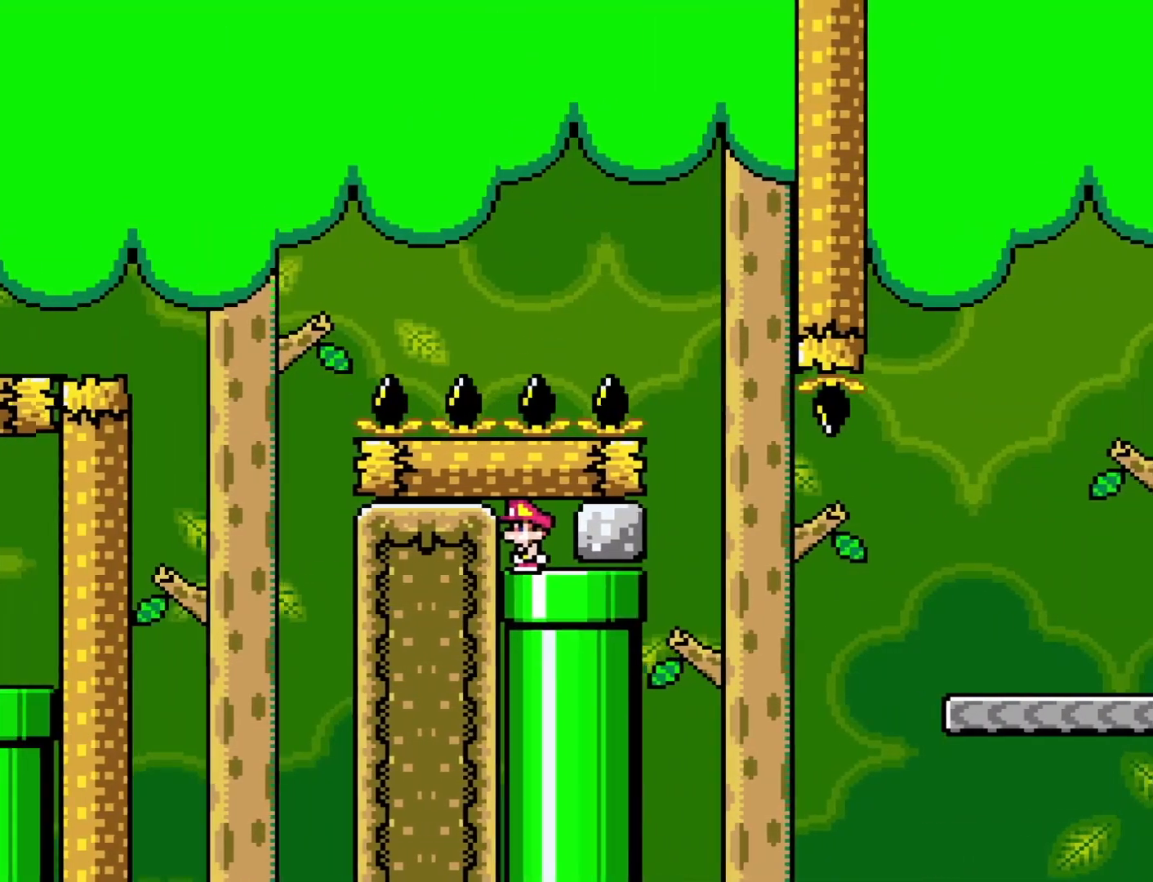
{"buttons": ["Y"], "events": [[17, "DPAD_RIGHT", "down"], [150, "DPAD_RIGHT", "up"]]}
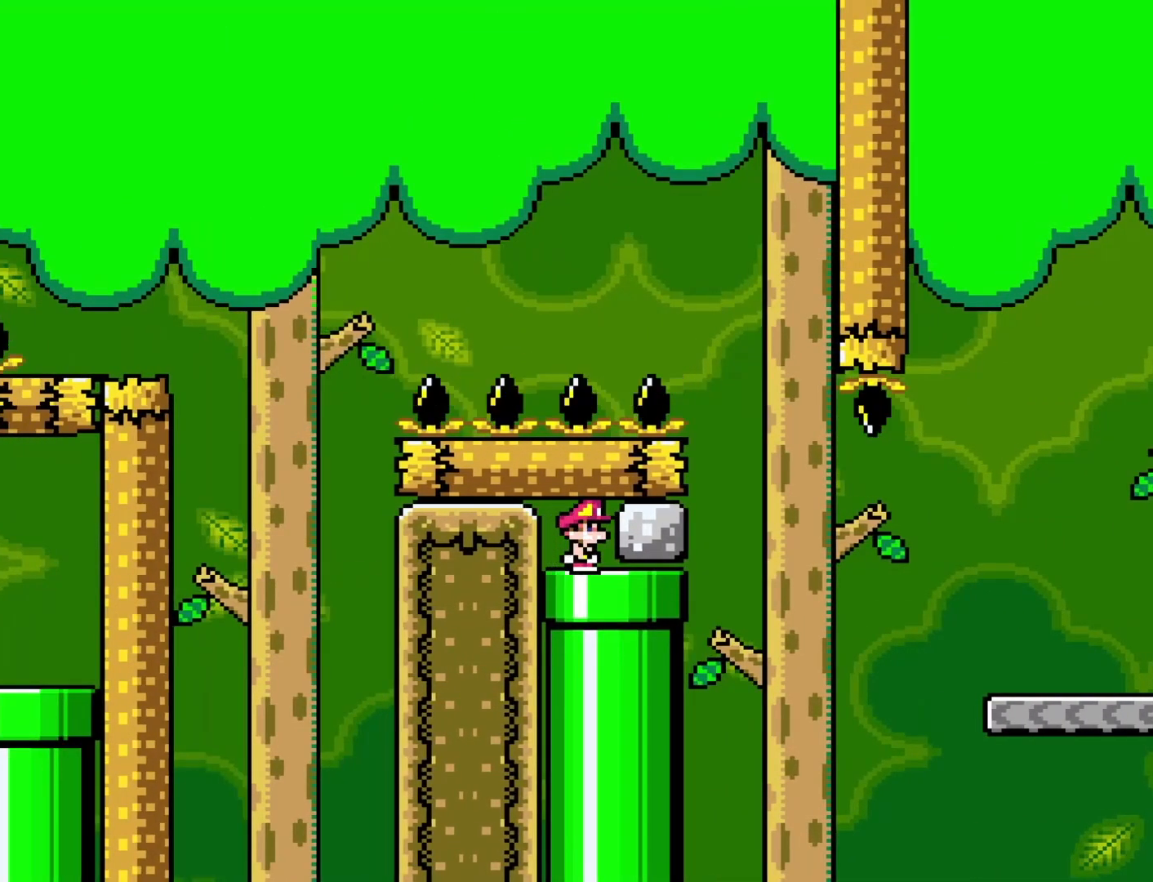
{"buttons": ["Y"], "events": []}
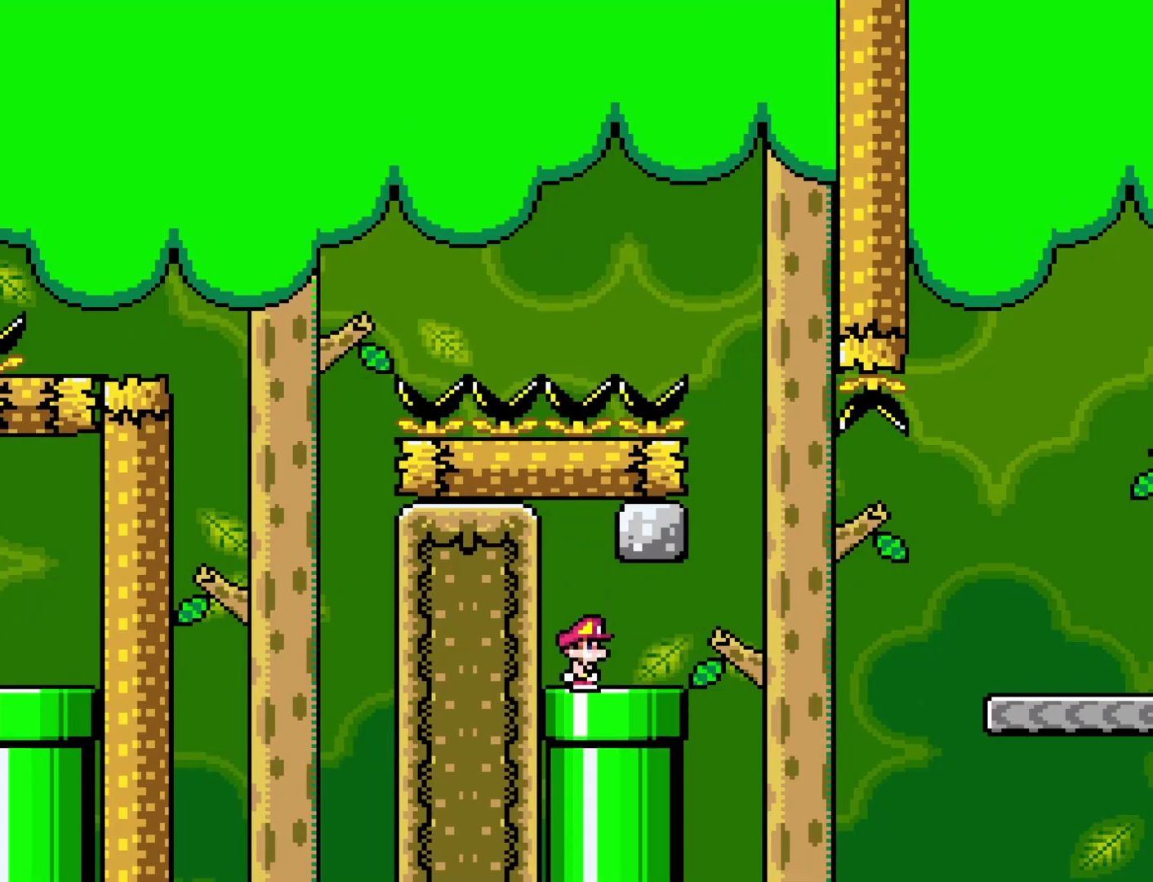
{"buttons": ["Y", "DPAD_RIGHT"], "events": [[17, "DPAD_RIGHT", "down"], [267, "B", "down"], [500, "B", "up"]]}
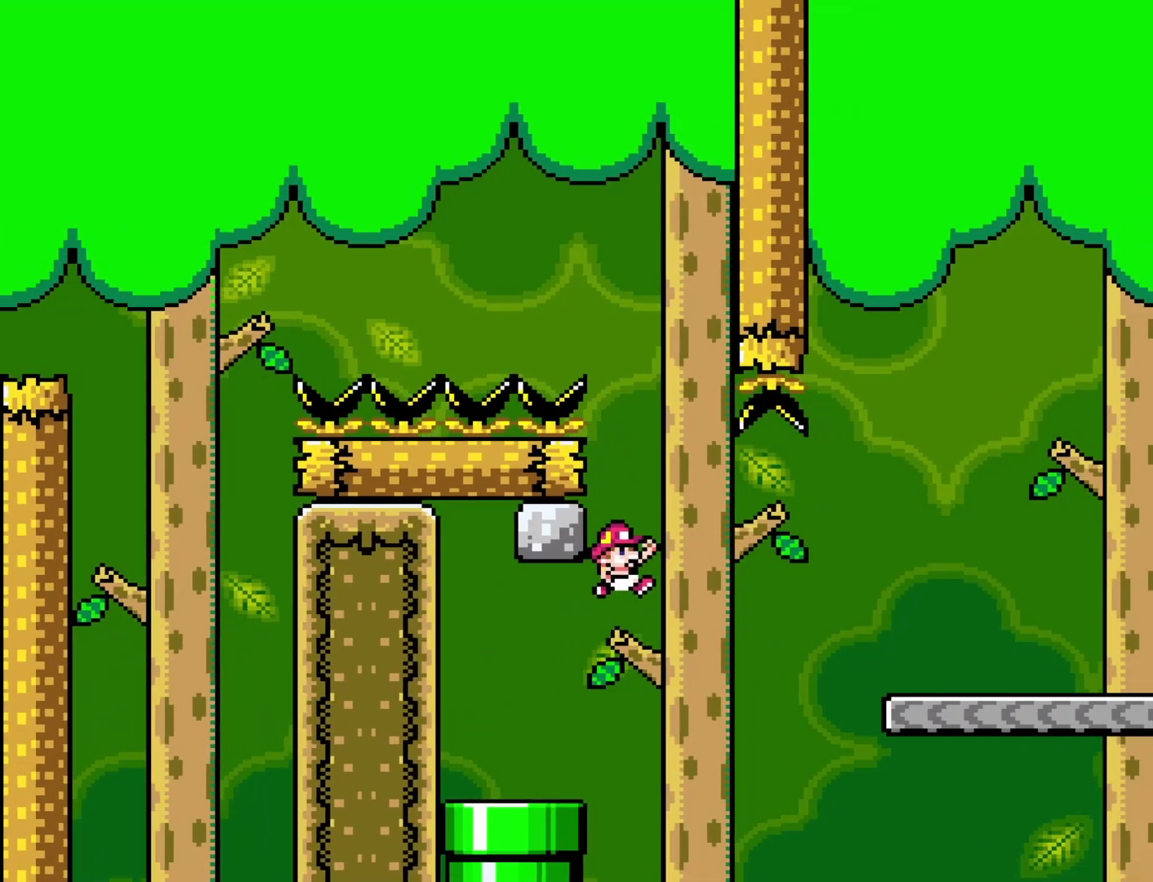
{"buttons": ["Y", "DPAD_RIGHT"], "events": []}
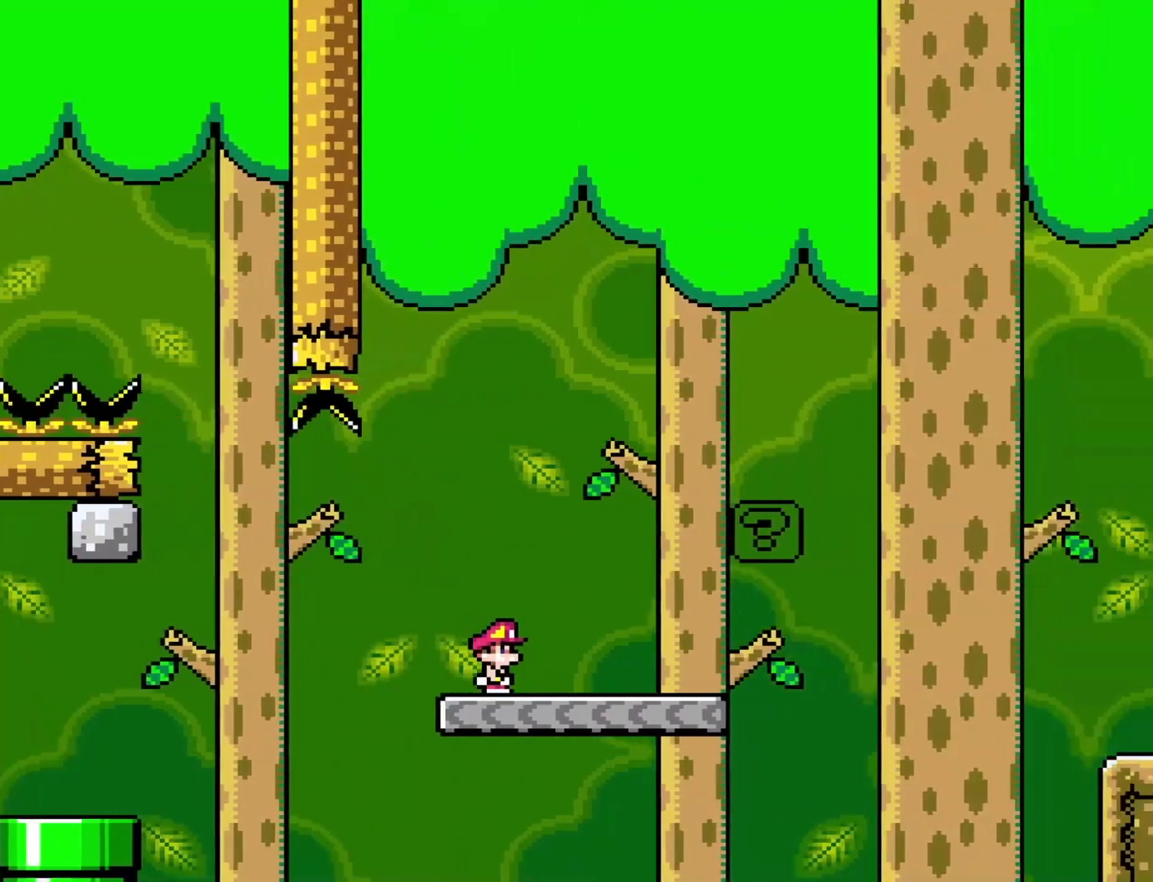
{"buttons": ["B", "Y", "DPAD_RIGHT"], "events": [[83, "B", "down"]]}
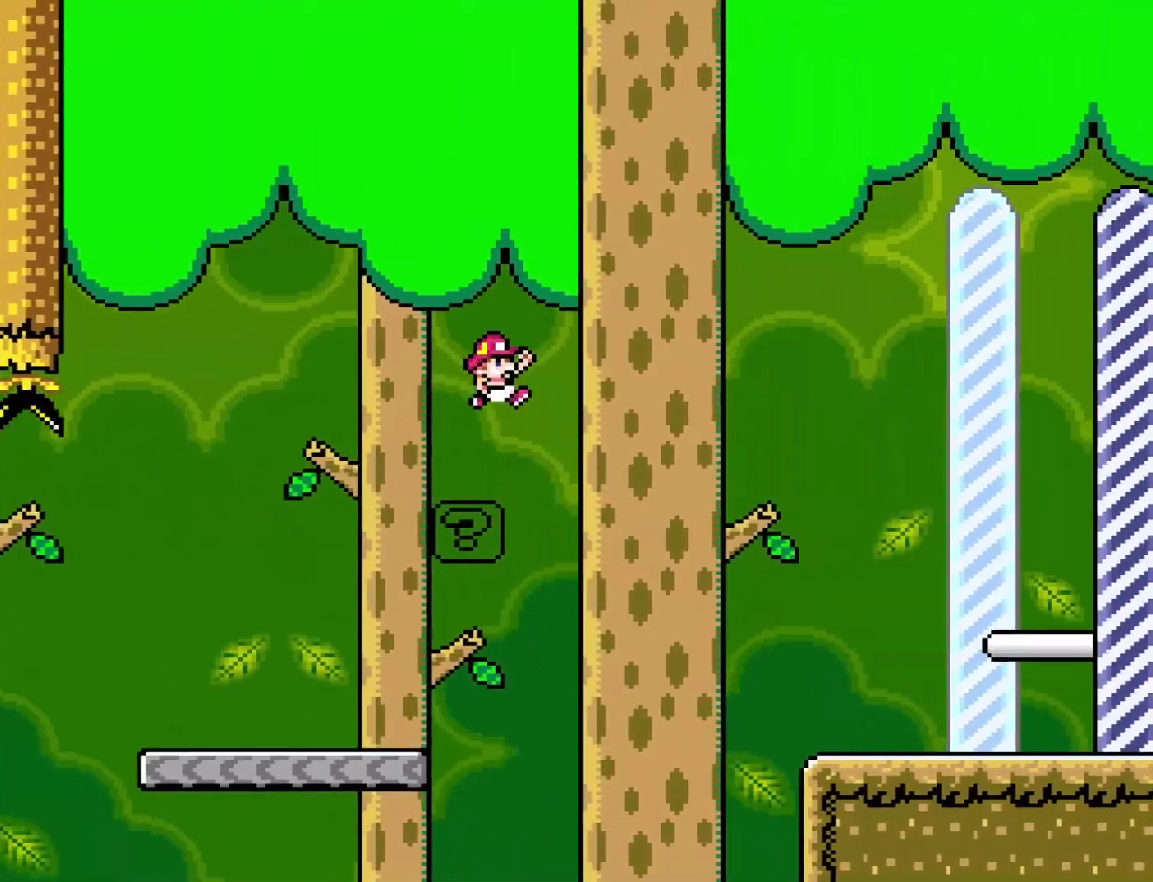
{"buttons": ["B", "Y", "DPAD_RIGHT"], "events": []}
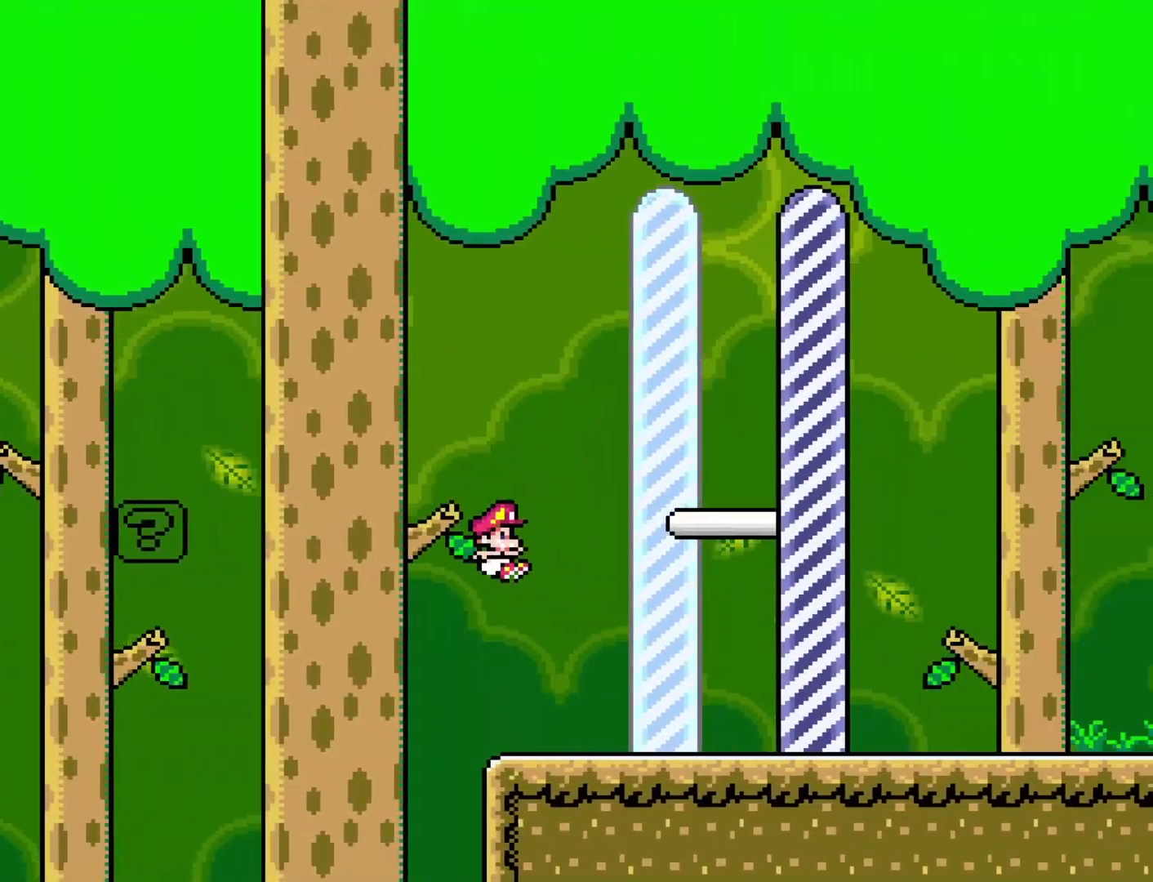
{"buttons": [], "events": [[383, "B", "up"], [383, "Y", "up"], [417, "DPAD_RIGHT", "up"]]}